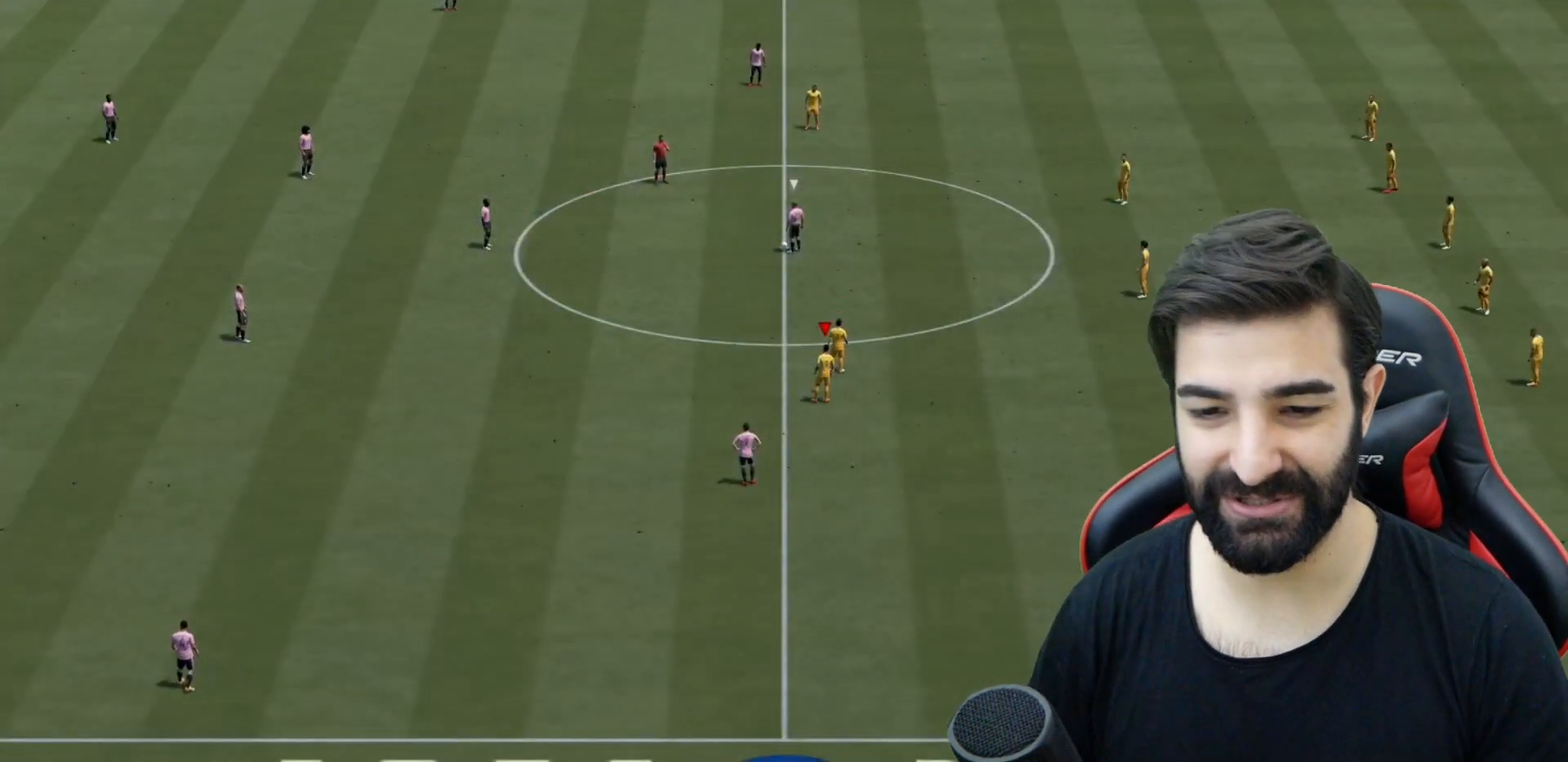
Gameplay with a controller (PlayStation layout); each line is a JSON object with the inputs held at the frame after it. "events" lists button and stick changes between this image and that frame as [ms after this image, input, new state], when the widget could be followed in between. Not read: L3 R3.
{"buttons": [], "left_stick": "center", "right_stick": "center", "events": [[34, "right_stick", "center"]]}
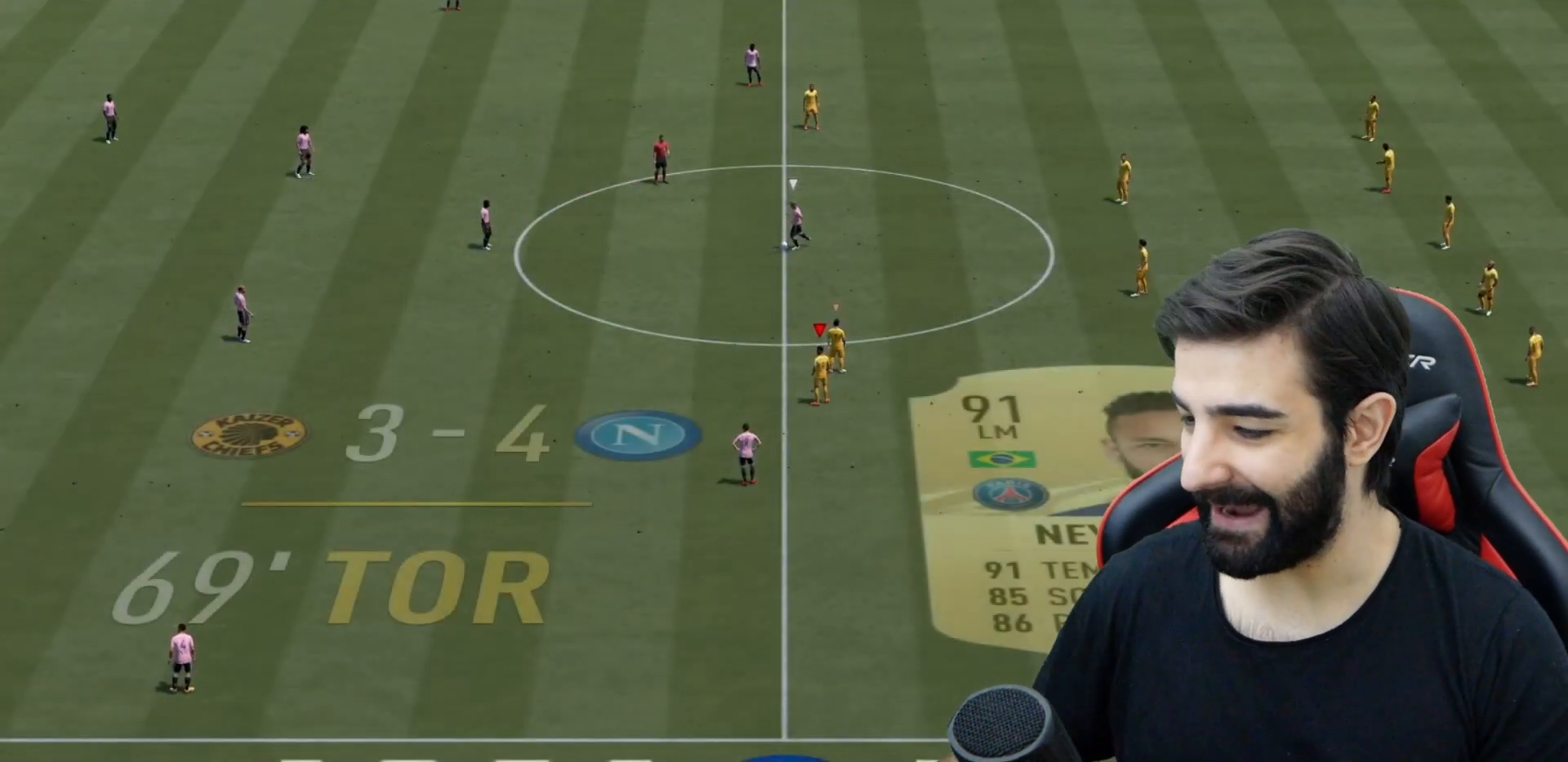
{"buttons": [], "left_stick": "center", "right_stick": "center", "events": [[267, "right_stick", "up"], [350, "right_stick", "center"]]}
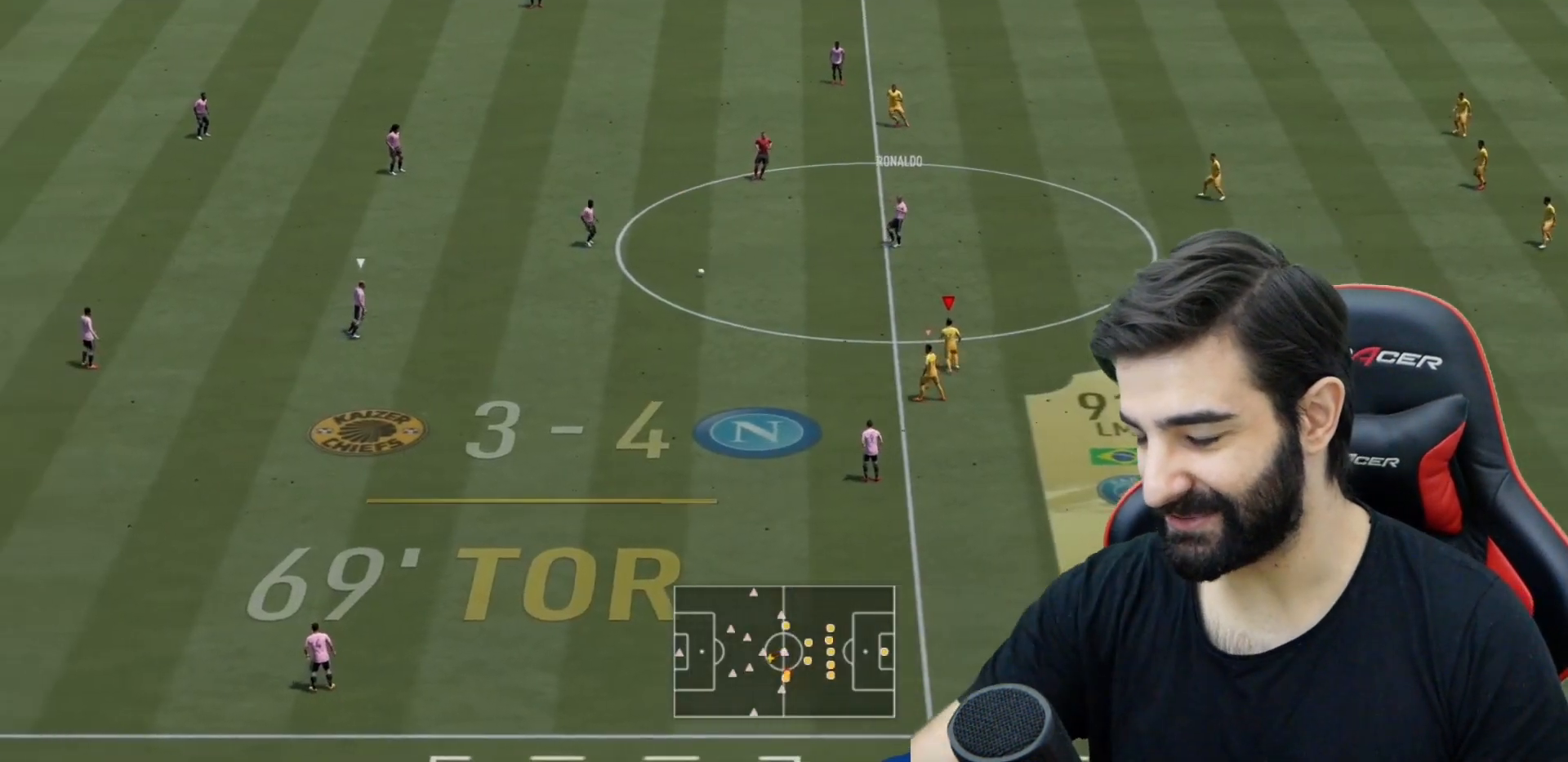
{"buttons": ["L2", "R2"], "left_stick": "down-left", "right_stick": "center", "events": [[184, "right_stick", "down-left"], [201, "left_stick", "up-right"], [267, "L2", "down"], [267, "R2", "down"], [267, "left_stick", "down-left"], [267, "right_stick", "center"]]}
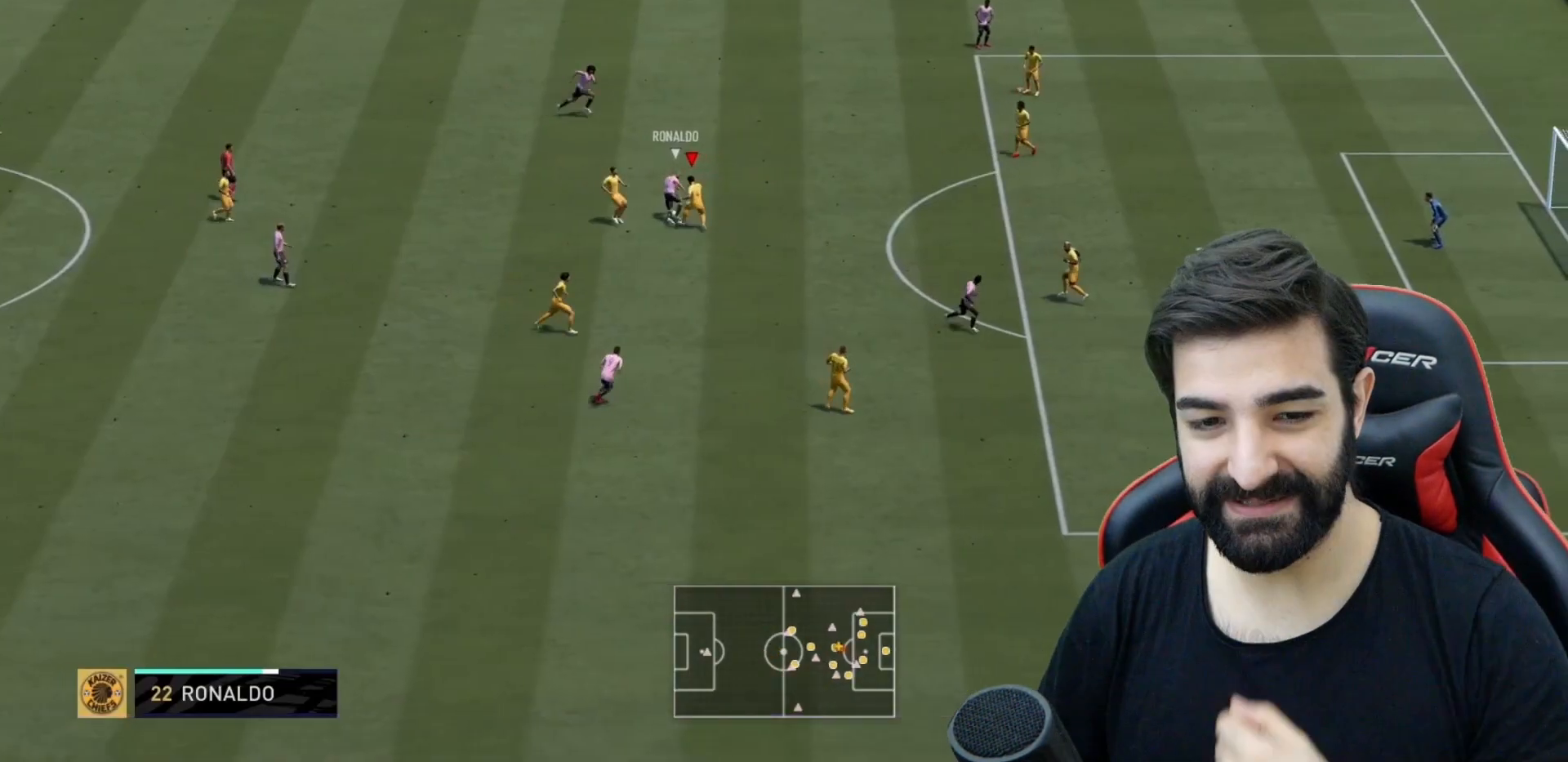
{"buttons": ["R2"], "left_stick": "up", "right_stick": "center", "events": [[33, "L2", "up"], [33, "left_stick", "left"], [233, "left_stick", "up-left"], [367, "left_stick", "up"]]}
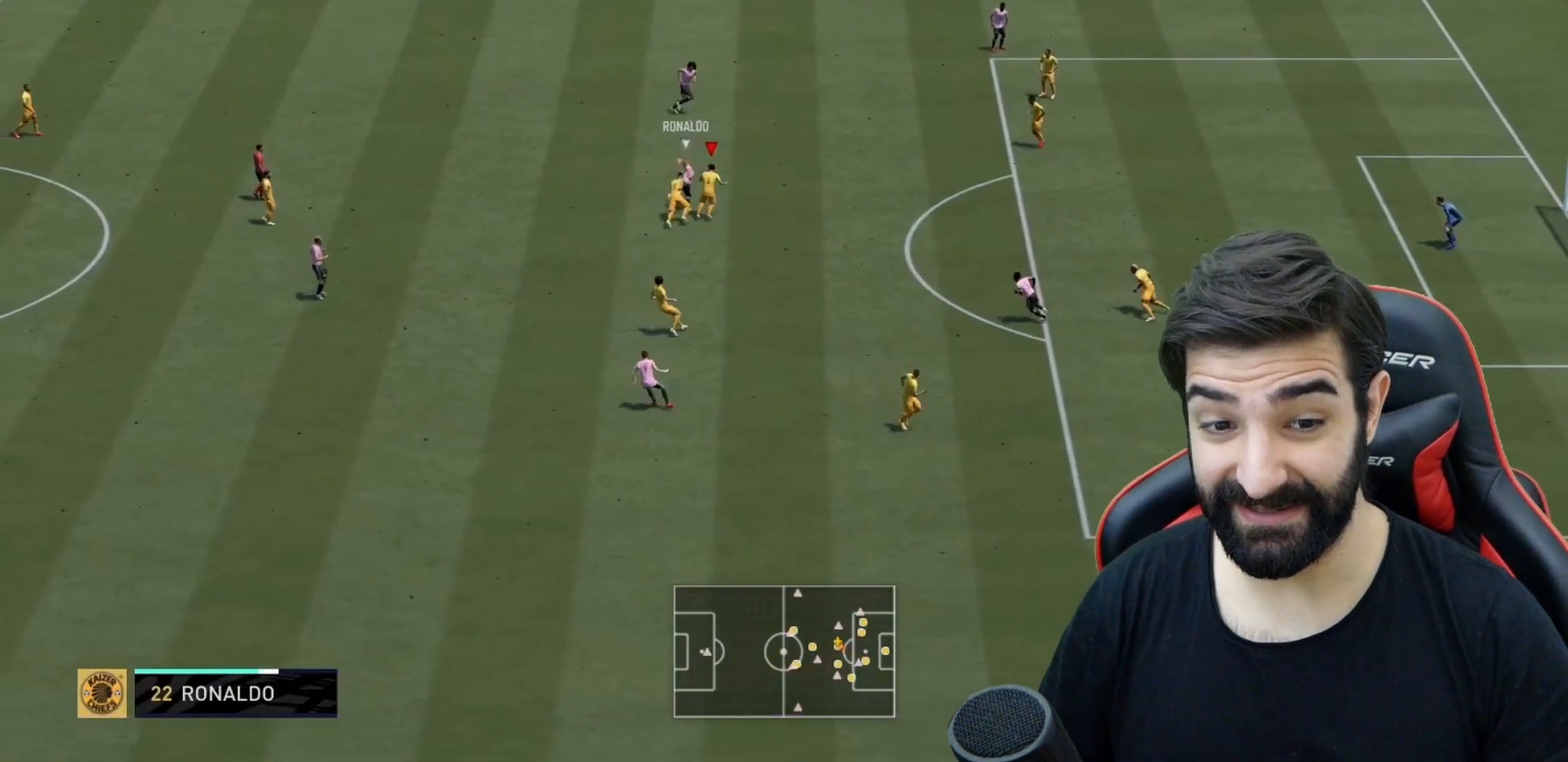
{"buttons": ["R2"], "left_stick": "up-left", "right_stick": "center", "events": [[67, "right_stick", "up-right"], [100, "L2", "down"], [117, "left_stick", "up-left"], [150, "right_stick", "center"], [434, "L2", "up"]]}
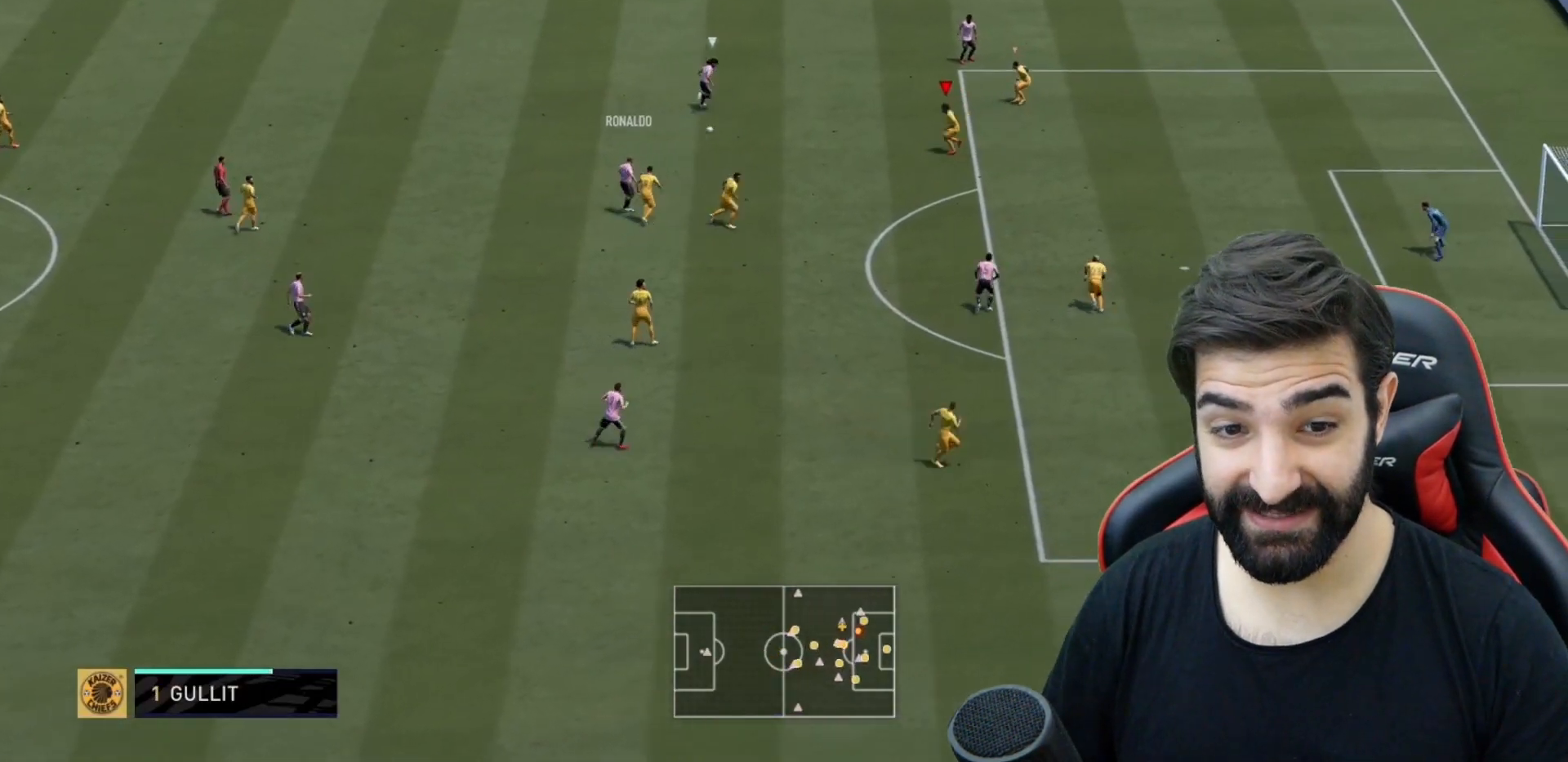
{"buttons": ["L1", "R2"], "left_stick": "up-left", "right_stick": "center", "events": [[183, "left_stick", "left"], [350, "left_stick", "up-left"], [434, "L1", "down"]]}
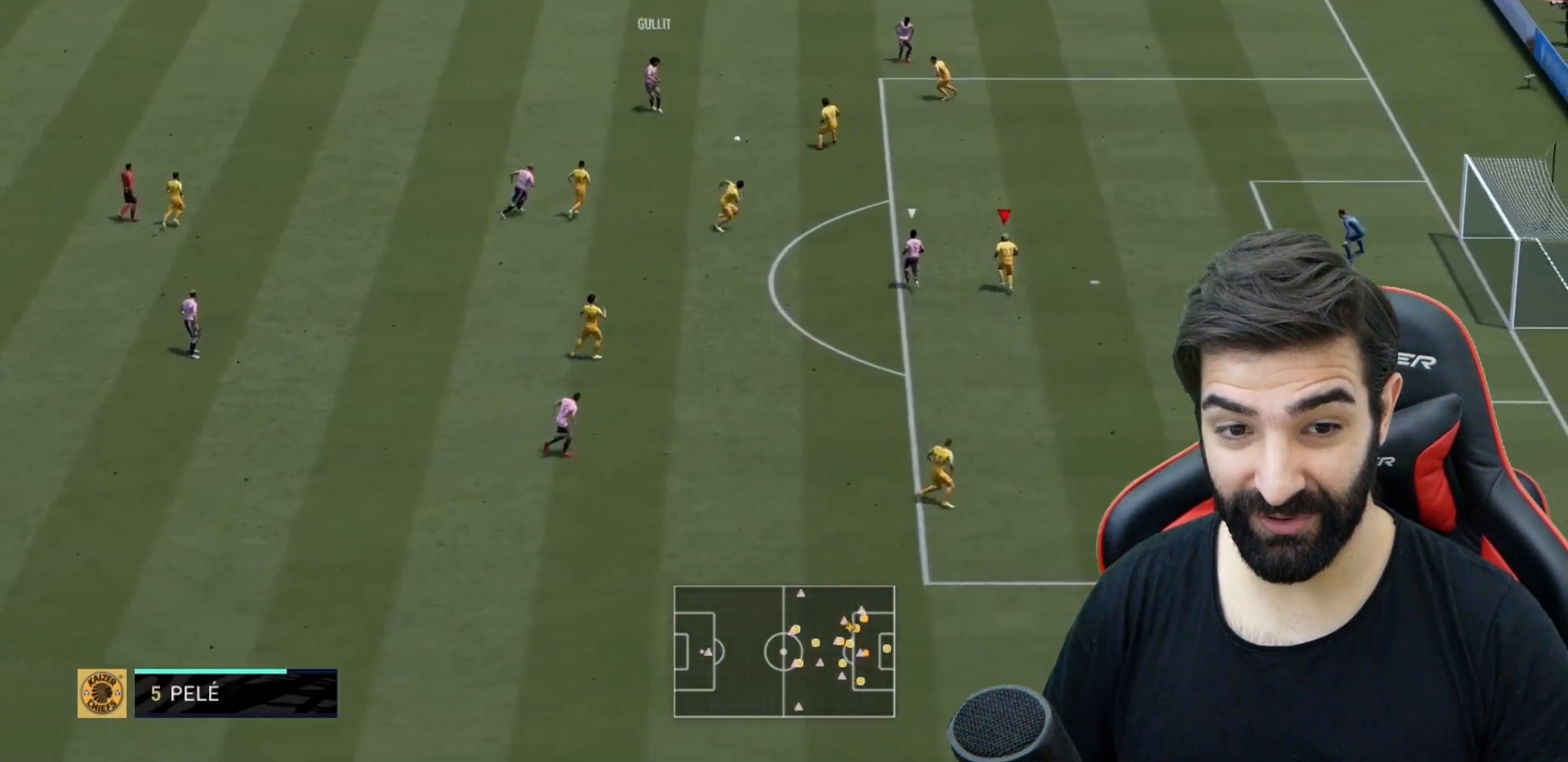
{"buttons": ["L2", "R2"], "left_stick": "up", "right_stick": "center", "events": [[17, "L1", "up"], [84, "left_stick", "down-left"], [134, "L2", "down"], [251, "left_stick", "up-left"], [384, "left_stick", "up"]]}
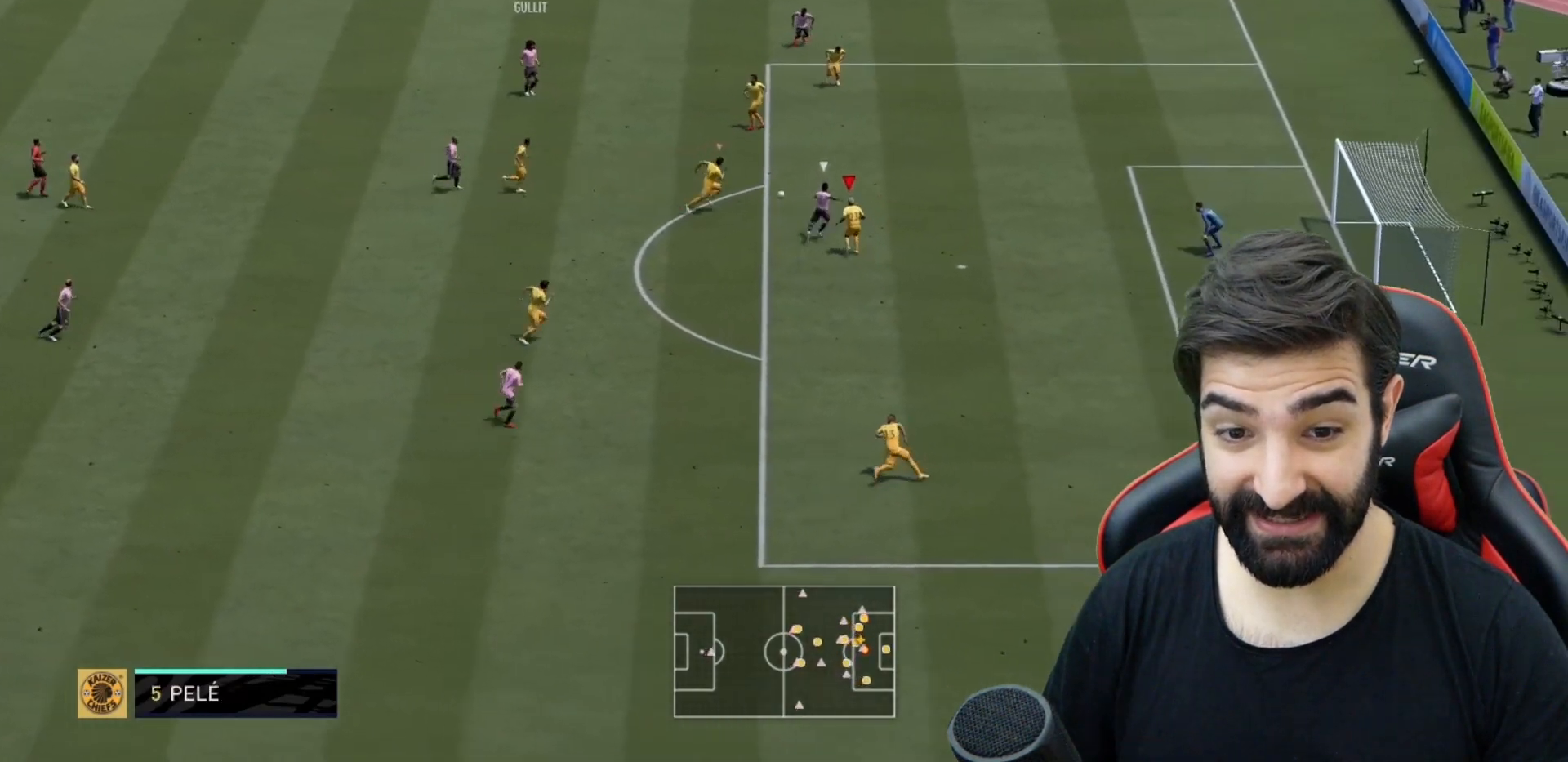
{"buttons": ["R2"], "left_stick": "up-right", "right_stick": "center", "events": [[33, "left_stick", "up-right"], [183, "L2", "up"]]}